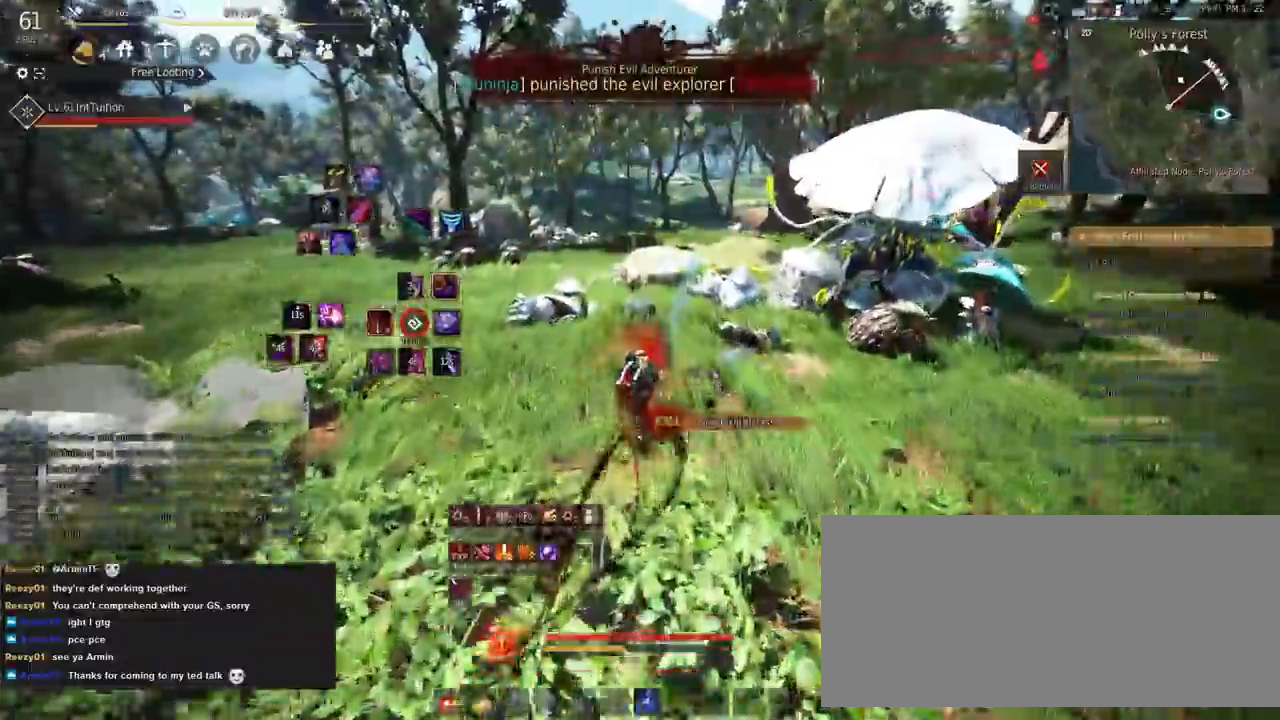
Gameplay with keyboard and mouse; each line is a JSON object with the keys and mouse buttons held at the frame after it. "events" lists presses ("down") and releases ("up") of "a", "d", "e", "f", "q", "r", "s", "shift", "space", "tab", "w", "mouse_left" and "mouse_right" between this image and that frame as [ms after this image, input, new state], when the widget could be followed in between. "mouse_left", "mouse_right" = the "left", "right" buttons of the "mouse" list. No other keys are recorded. Mouse movement is not recorded.
{"keys": ["a", "f", "w"], "mouse": [], "events": [[283, "a", "down"], [483, "f", "down"]]}
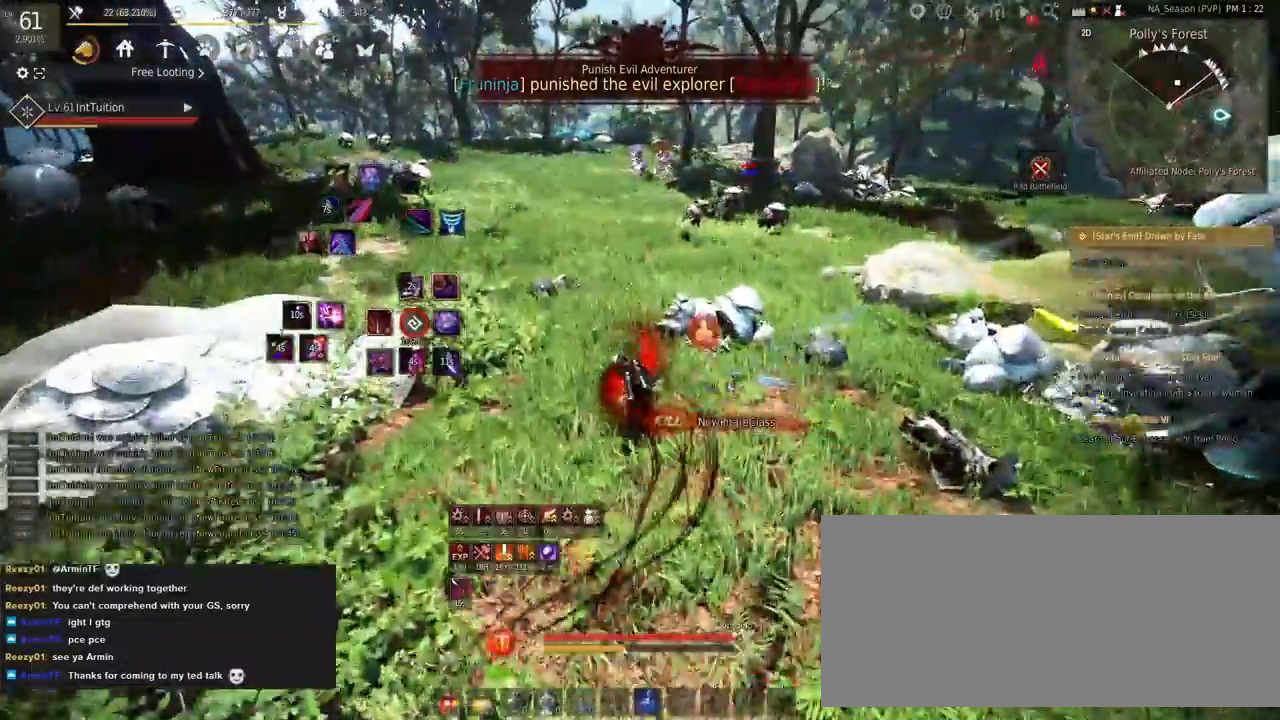
{"keys": ["a", "w"], "mouse": [], "events": [[133, "f", "up"]]}
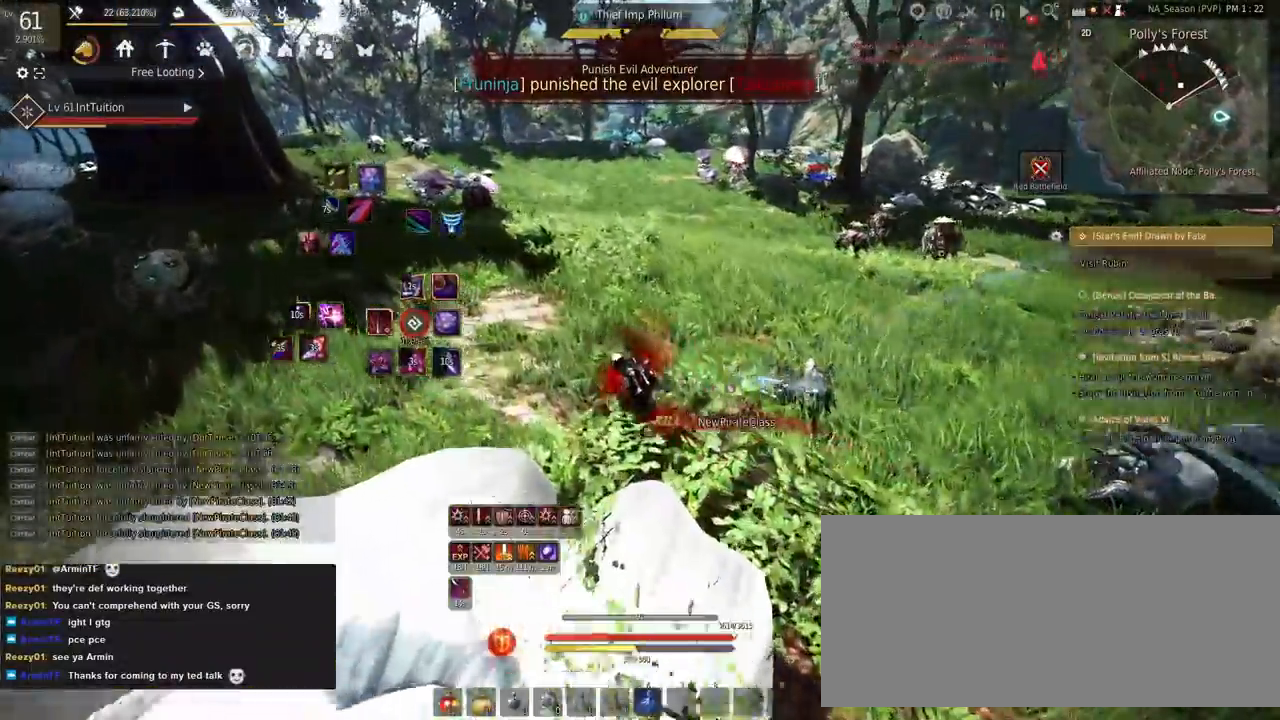
{"keys": ["w"], "mouse": [], "events": [[183, "a", "up"]]}
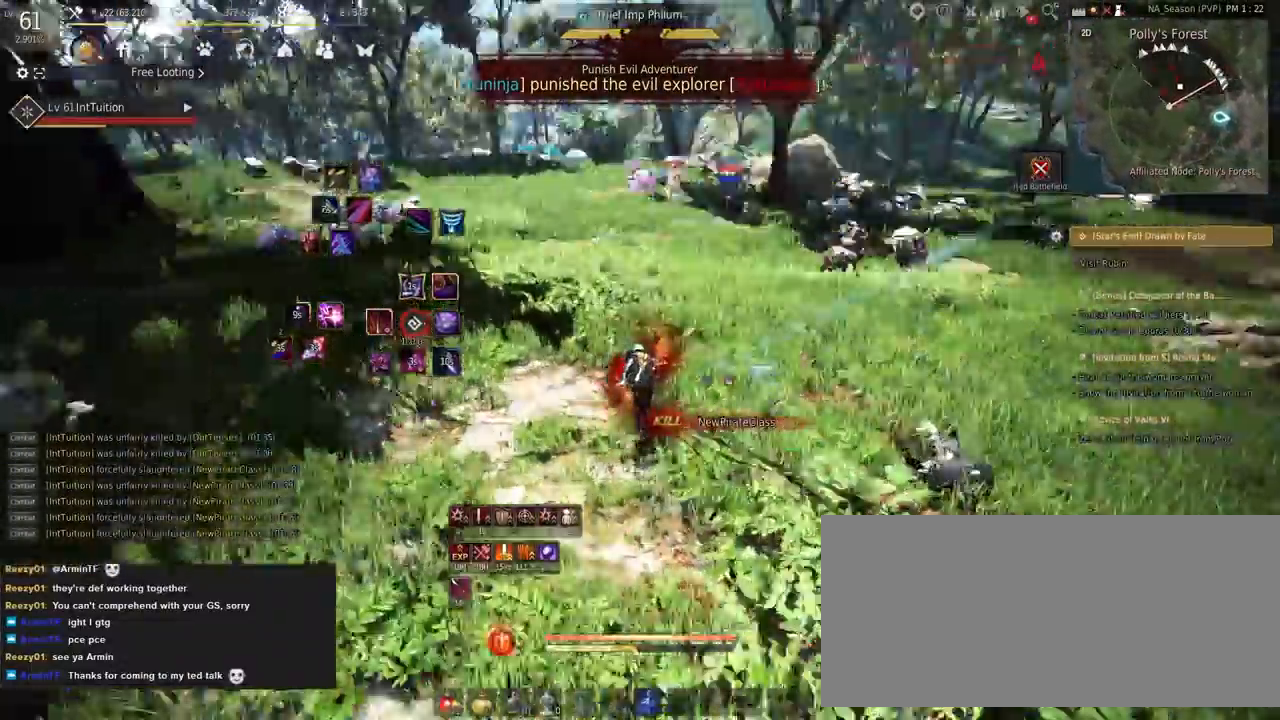
{"keys": ["w"], "mouse": [], "events": []}
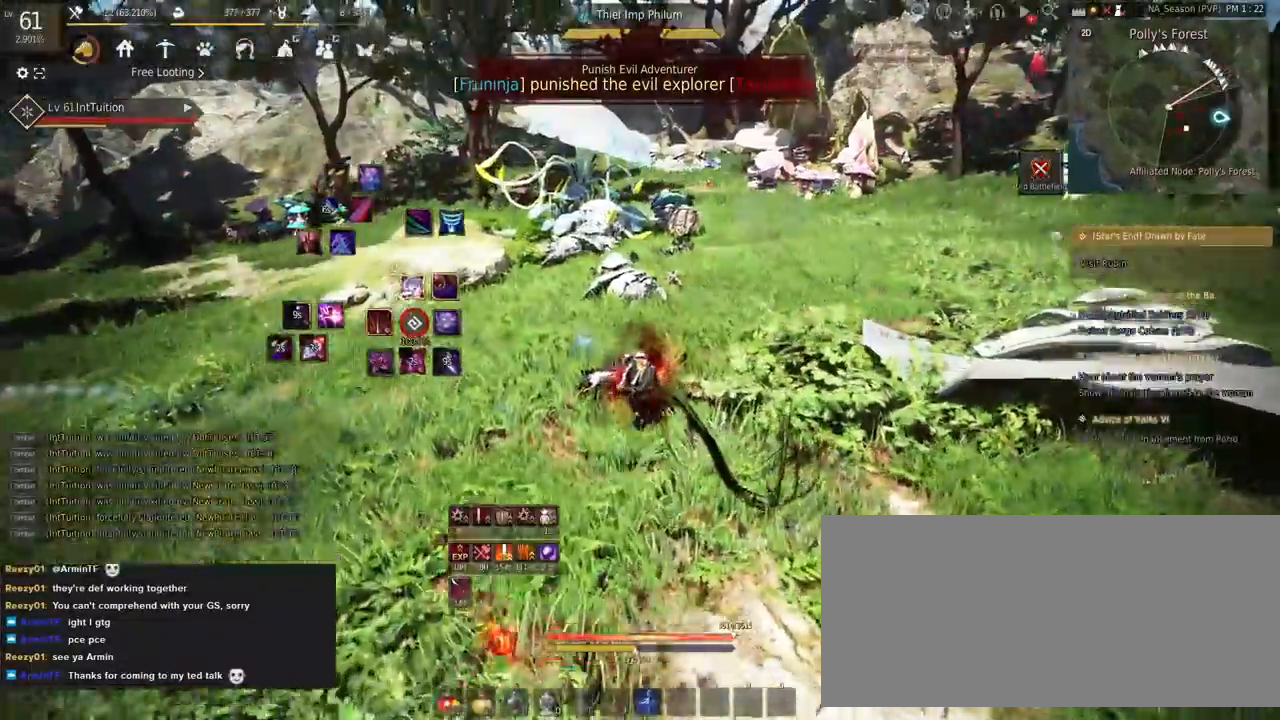
{"keys": ["w"], "mouse": [], "events": []}
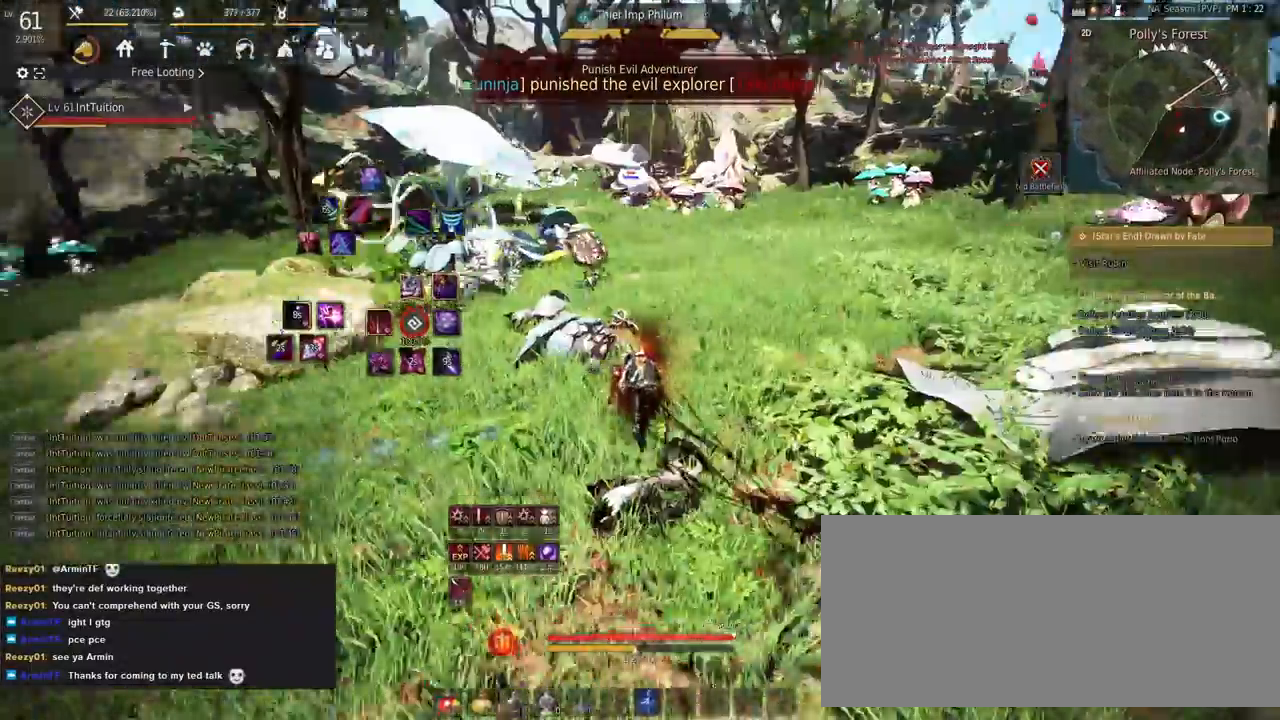
{"keys": ["w"], "mouse": [], "events": []}
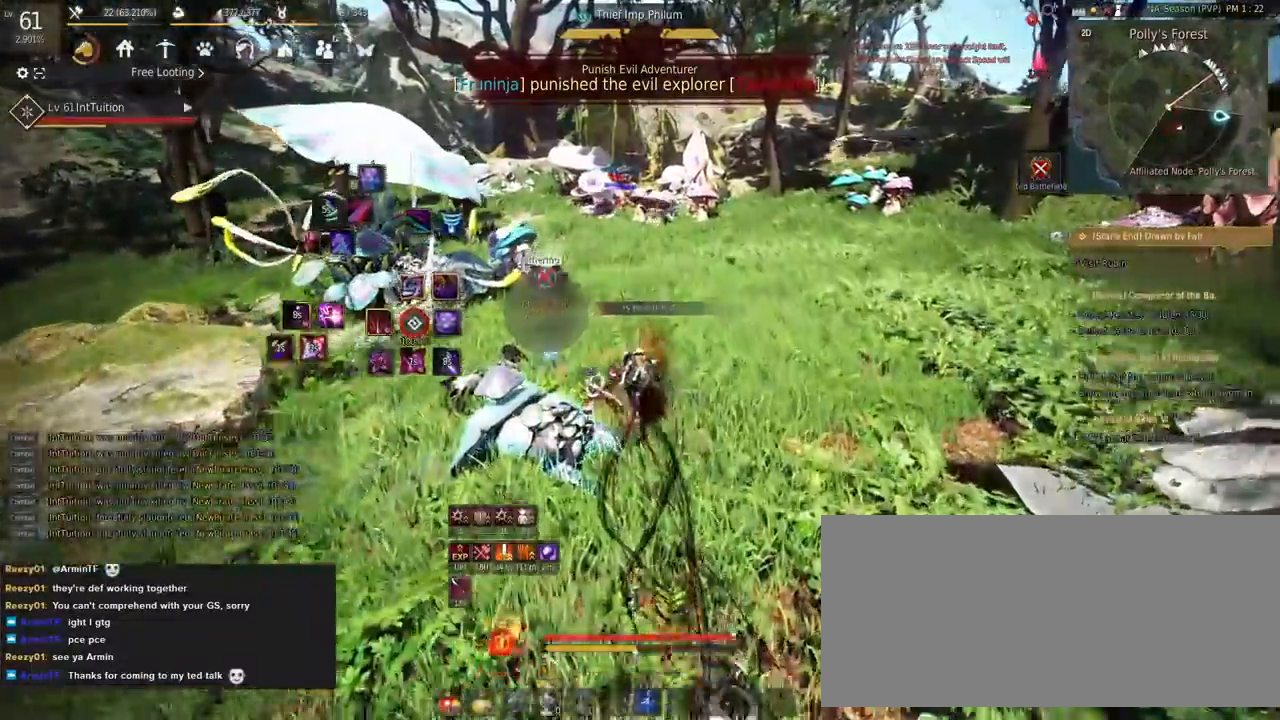
{"keys": ["w"], "mouse": [], "events": []}
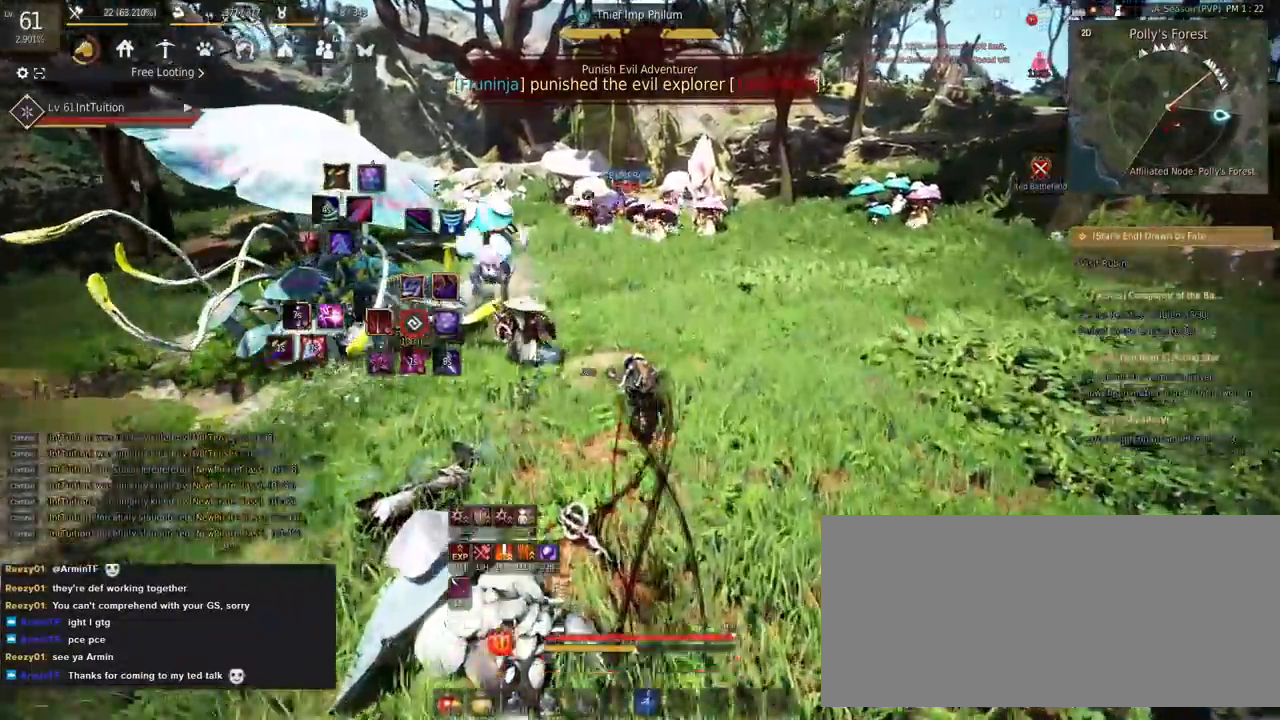
{"keys": ["d", "w"], "mouse": [], "events": [[133, "d", "down"]]}
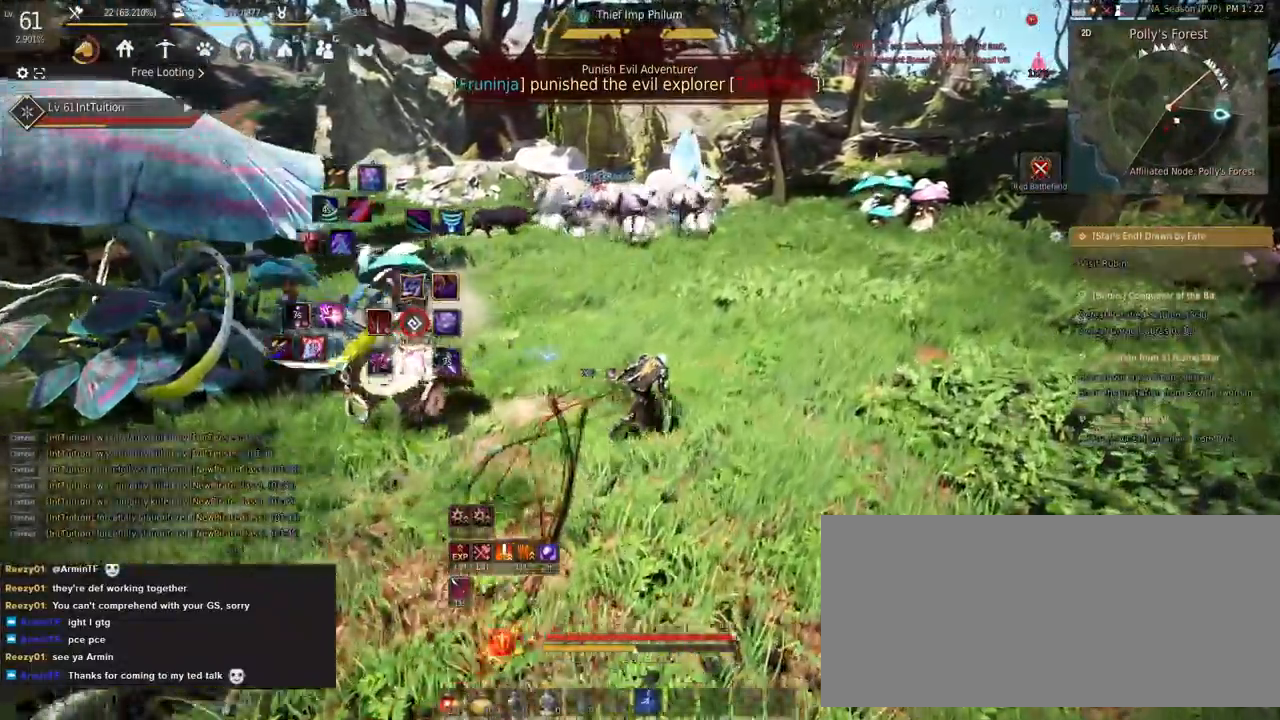
{"keys": ["d", "w"], "mouse": [], "events": []}
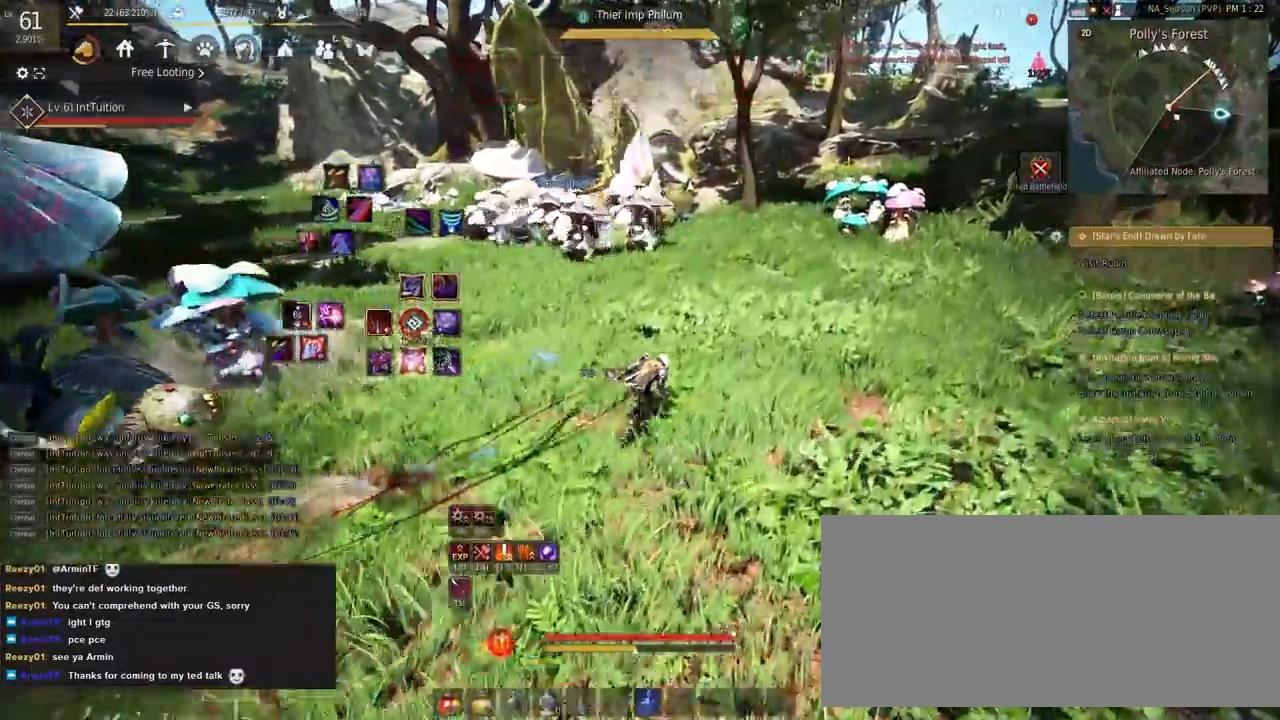
{"keys": ["w"], "mouse": [], "events": [[133, "d", "up"]]}
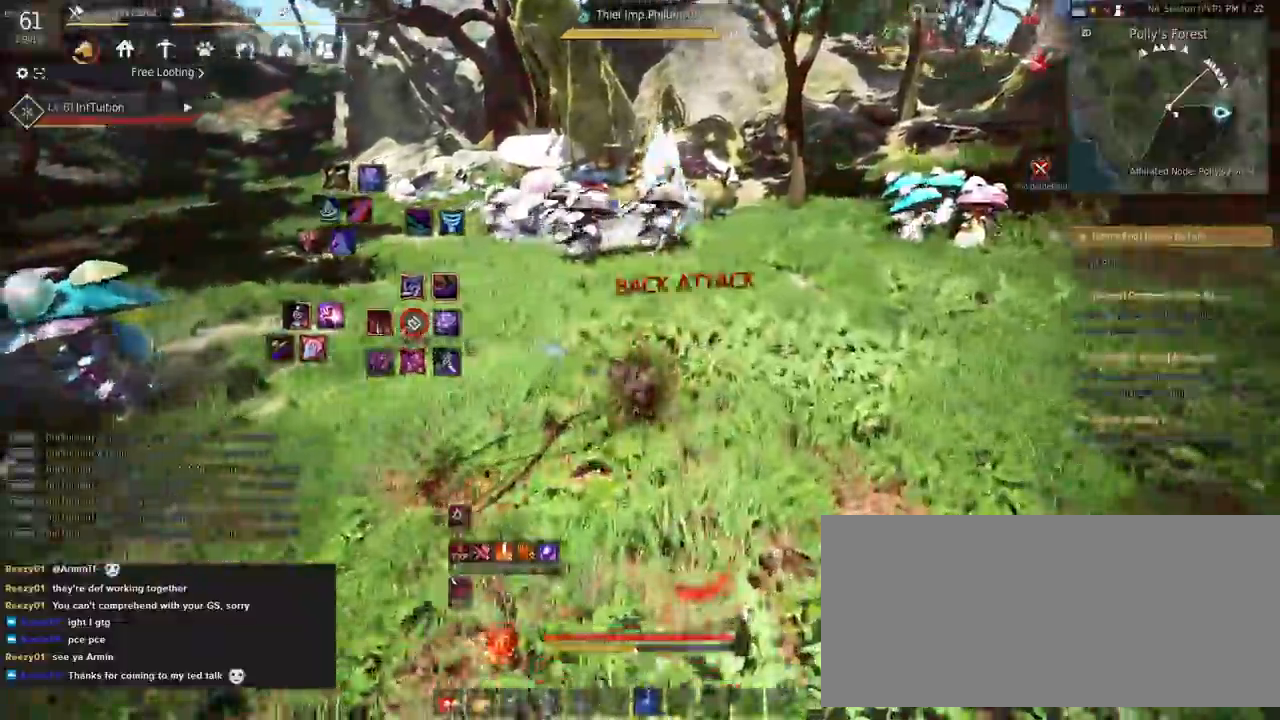
{"keys": ["w"], "mouse": [], "events": [[383, "q", "down"], [467, "q", "up"]]}
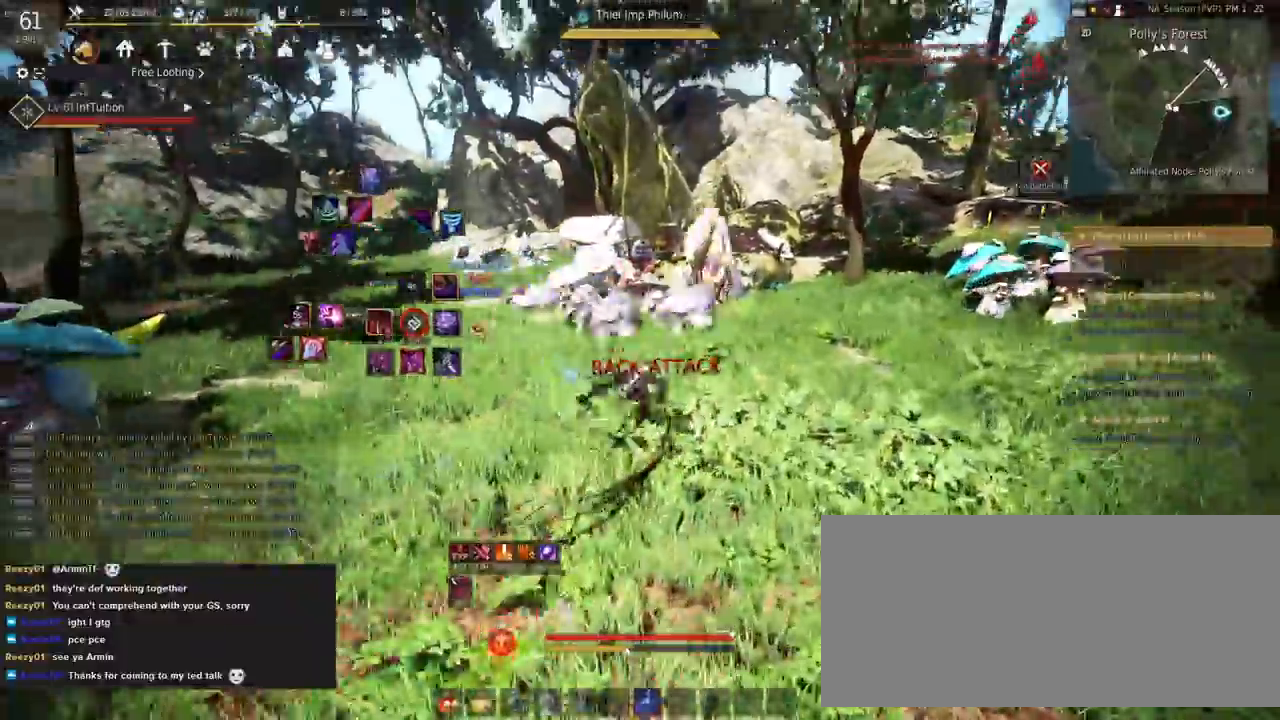
{"keys": [], "mouse": [], "events": [[100, "a", "down"], [150, "f", "down"], [250, "f", "up"], [350, "space", "down"], [483, "a", "up"], [483, "space", "up"], [500, "w", "up"]]}
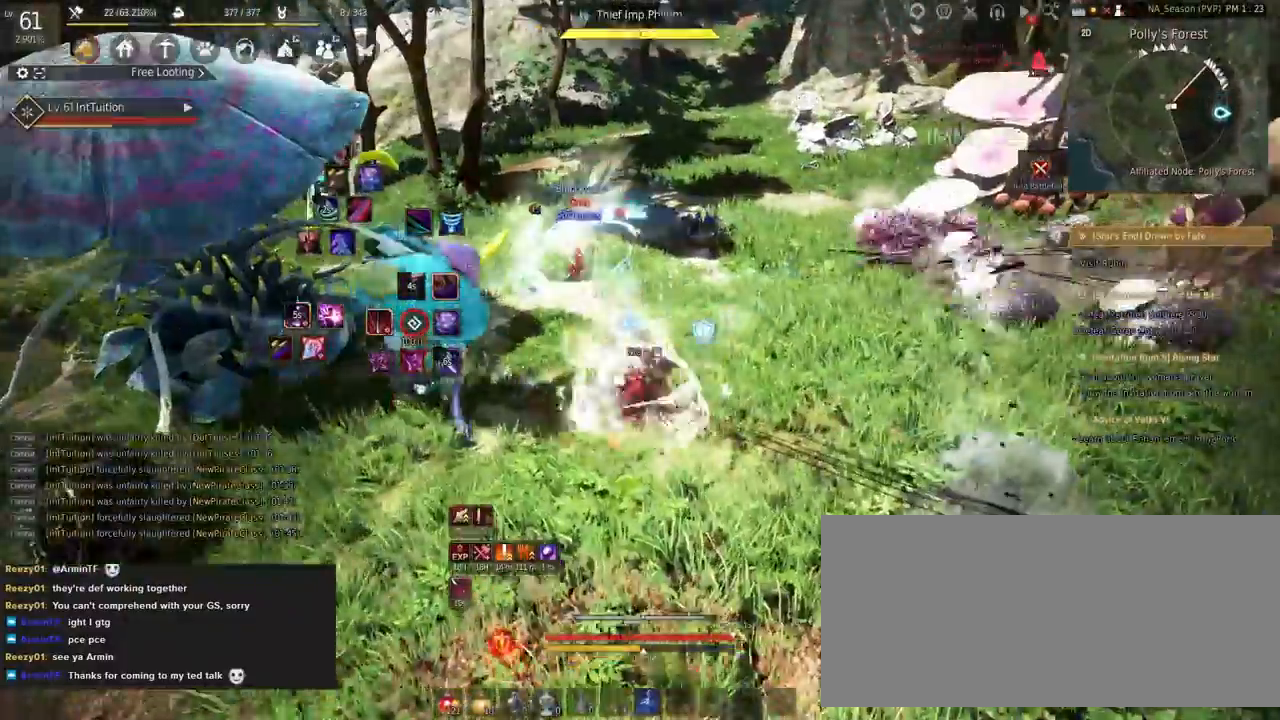
{"keys": [], "mouse": ["right"], "events": [[300, "mouse_right", "down"]]}
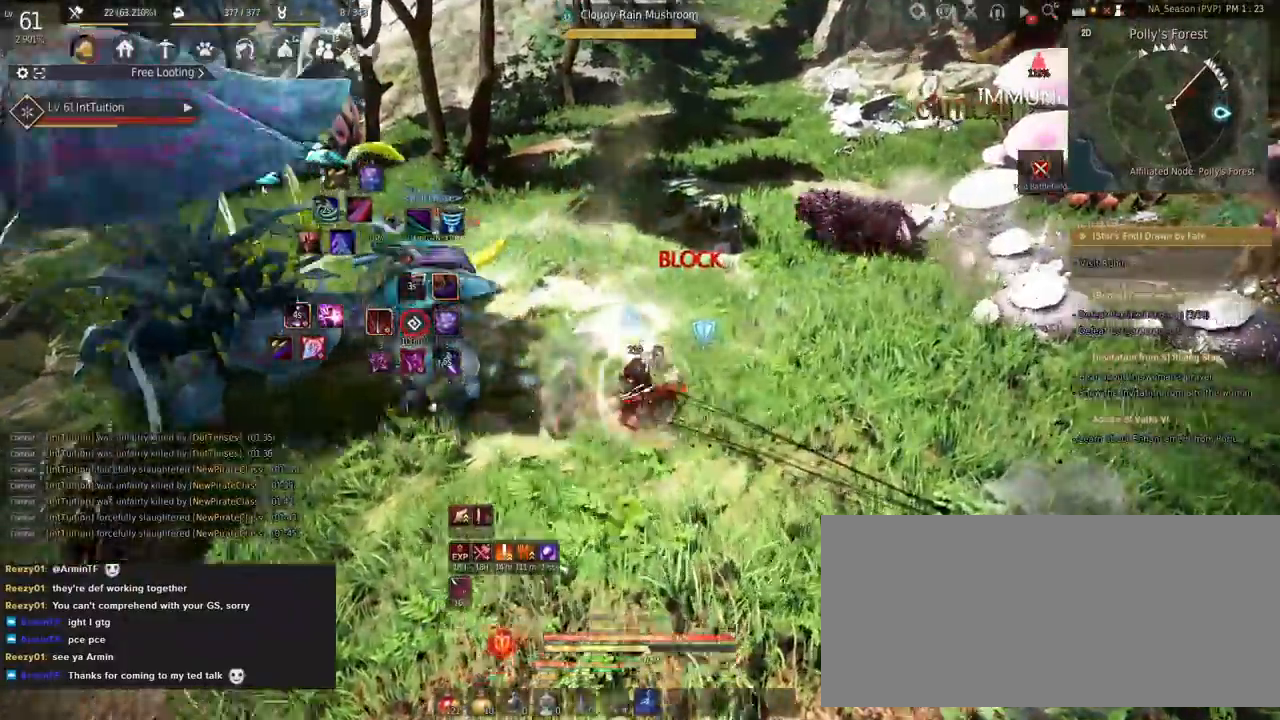
{"keys": ["shift", "w"], "mouse": [], "events": [[17, "mouse_right", "up"], [283, "shift", "down"], [317, "w", "down"]]}
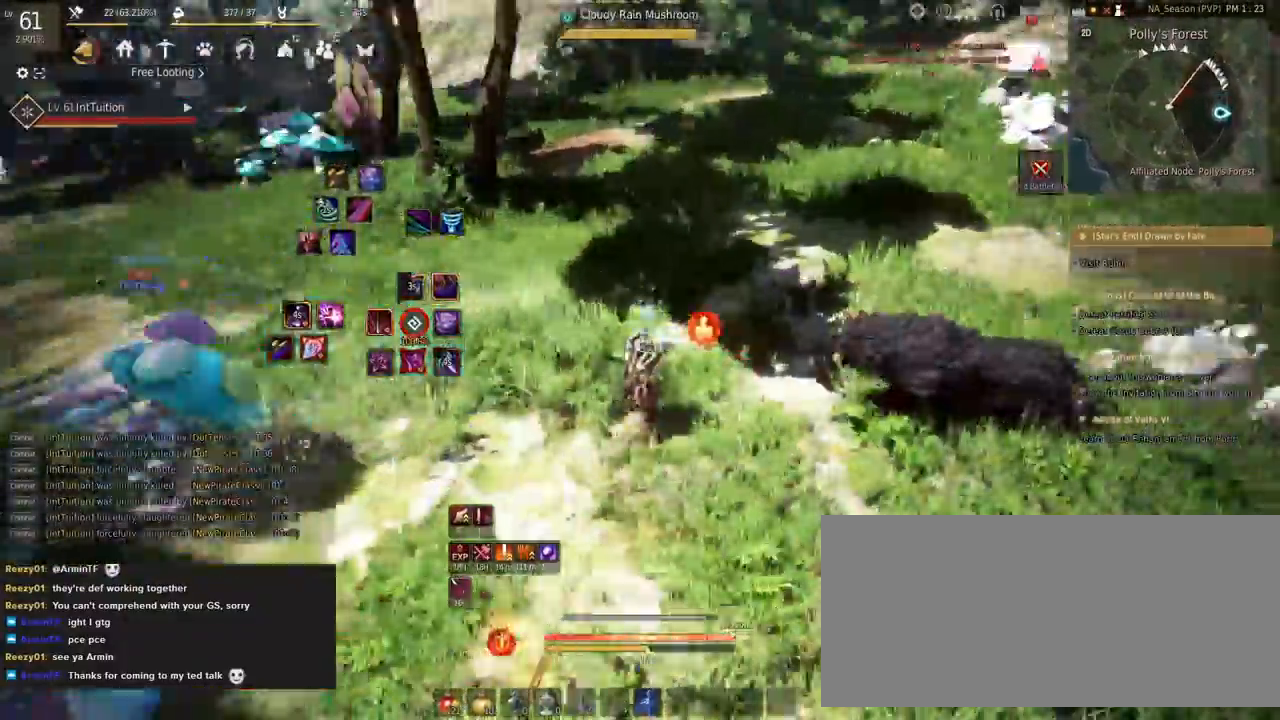
{"keys": ["space", "w"], "mouse": [], "events": [[33, "w", "up"], [167, "mouse_left", "down"], [283, "mouse_left", "up"], [283, "shift", "up"], [283, "w", "down"], [317, "space", "down"]]}
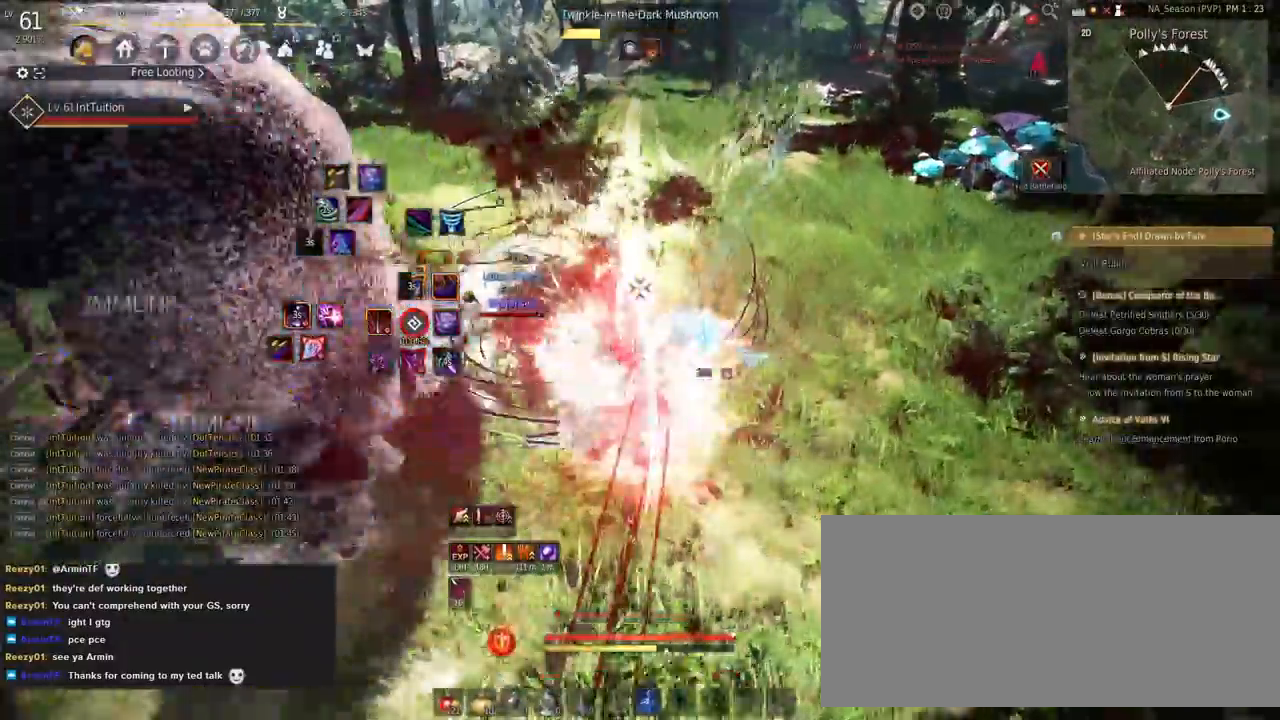
{"keys": ["f", "w"], "mouse": [], "events": [[250, "space", "up"], [283, "f", "down"]]}
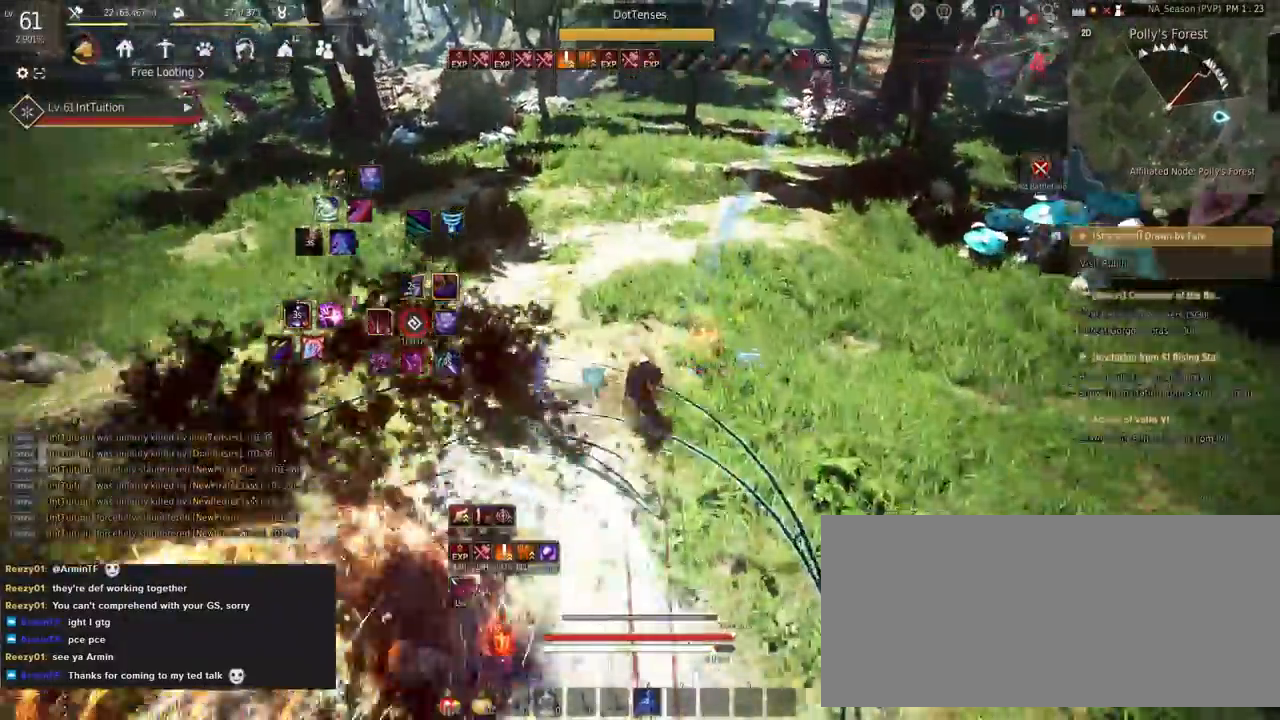
{"keys": ["r"], "mouse": [], "events": [[17, "f", "up"], [33, "shift", "down"], [100, "mouse_right", "down"], [117, "shift", "up"], [333, "mouse_right", "up"], [383, "w", "up"], [500, "r", "down"]]}
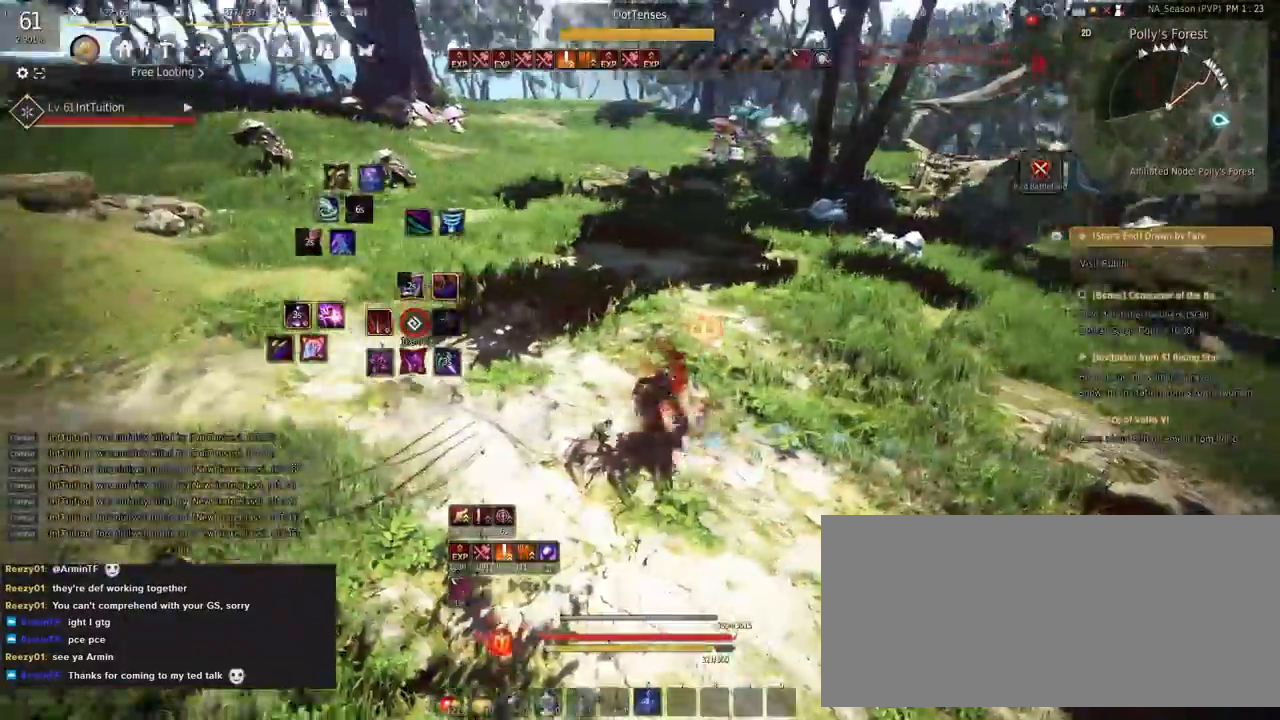
{"keys": [], "mouse": [], "events": [[117, "r", "up"]]}
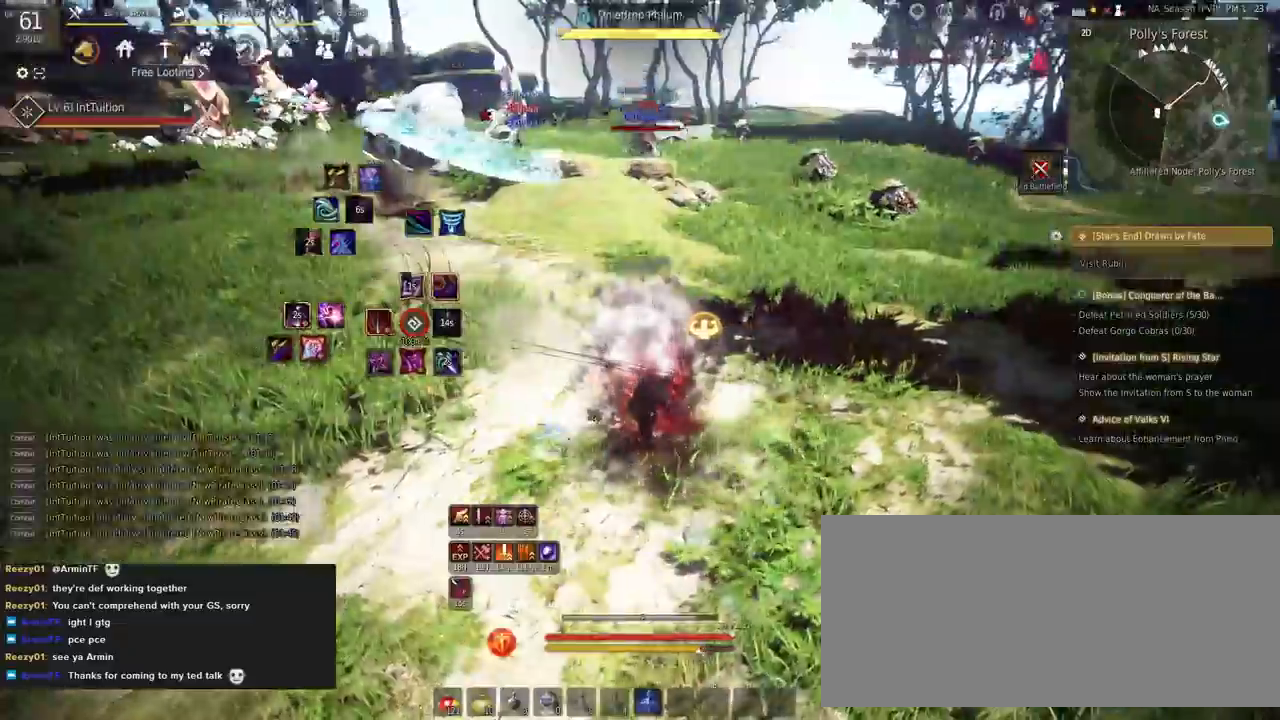
{"keys": ["f", "w"], "mouse": [], "events": [[200, "r", "down"], [317, "r", "up"], [467, "w", "down"], [483, "f", "down"]]}
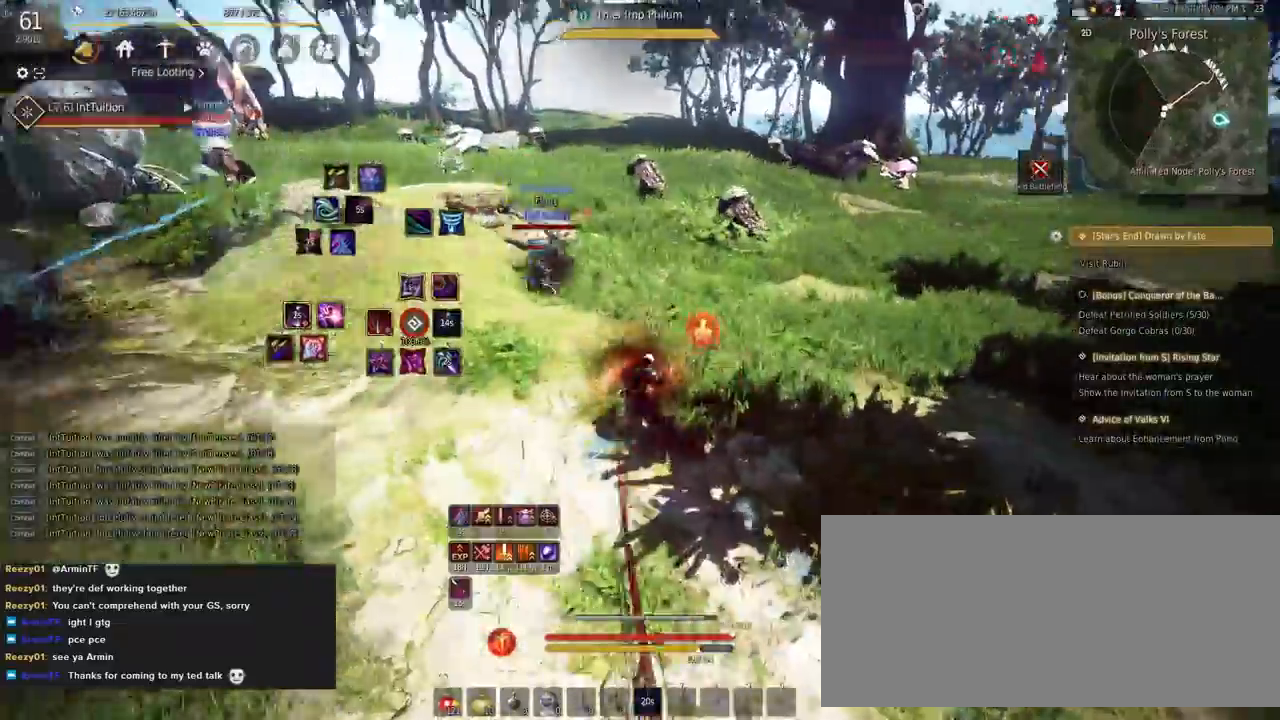
{"keys": ["e"], "mouse": [], "events": [[133, "f", "up"], [133, "w", "up"], [167, "shift", "down"], [233, "e", "down"], [500, "shift", "up"]]}
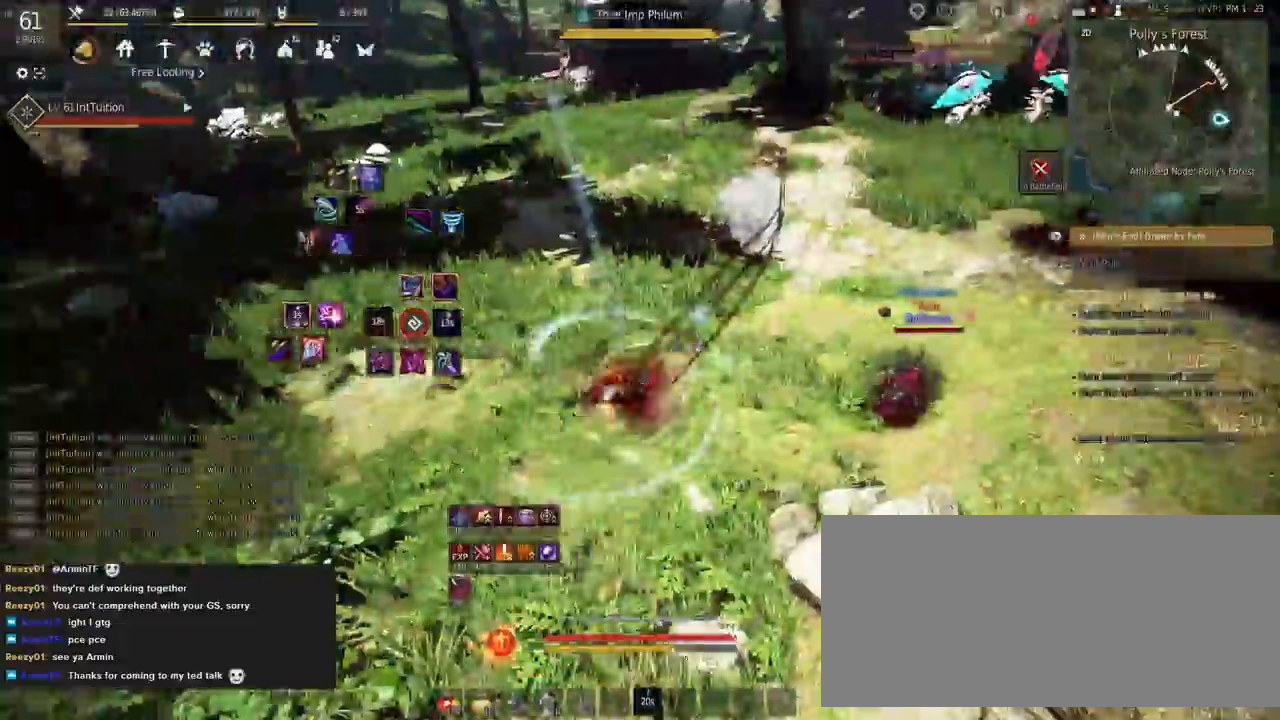
{"keys": ["a", "f", "w"], "mouse": [], "events": [[17, "e", "up"], [233, "a", "down"], [267, "w", "down"], [333, "f", "down"]]}
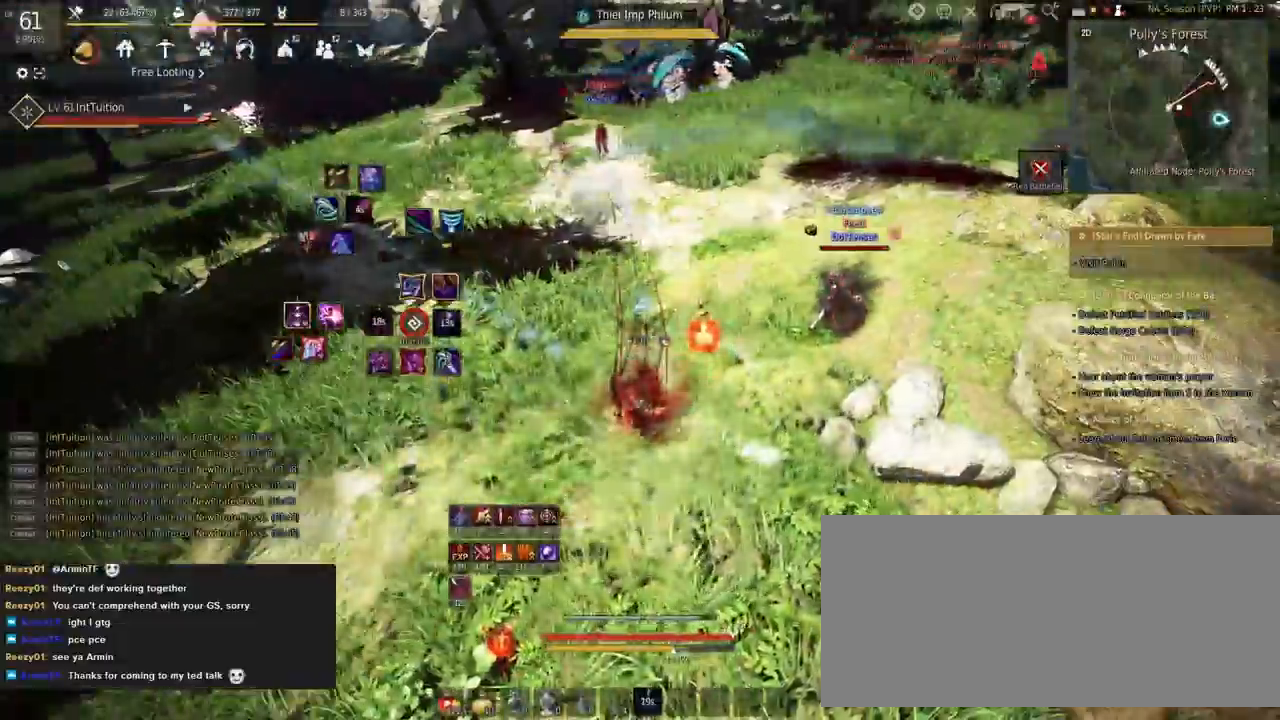
{"keys": [], "mouse": [], "events": [[267, "f", "up"], [317, "a", "up"], [350, "space", "down"], [467, "w", "up"], [500, "space", "up"]]}